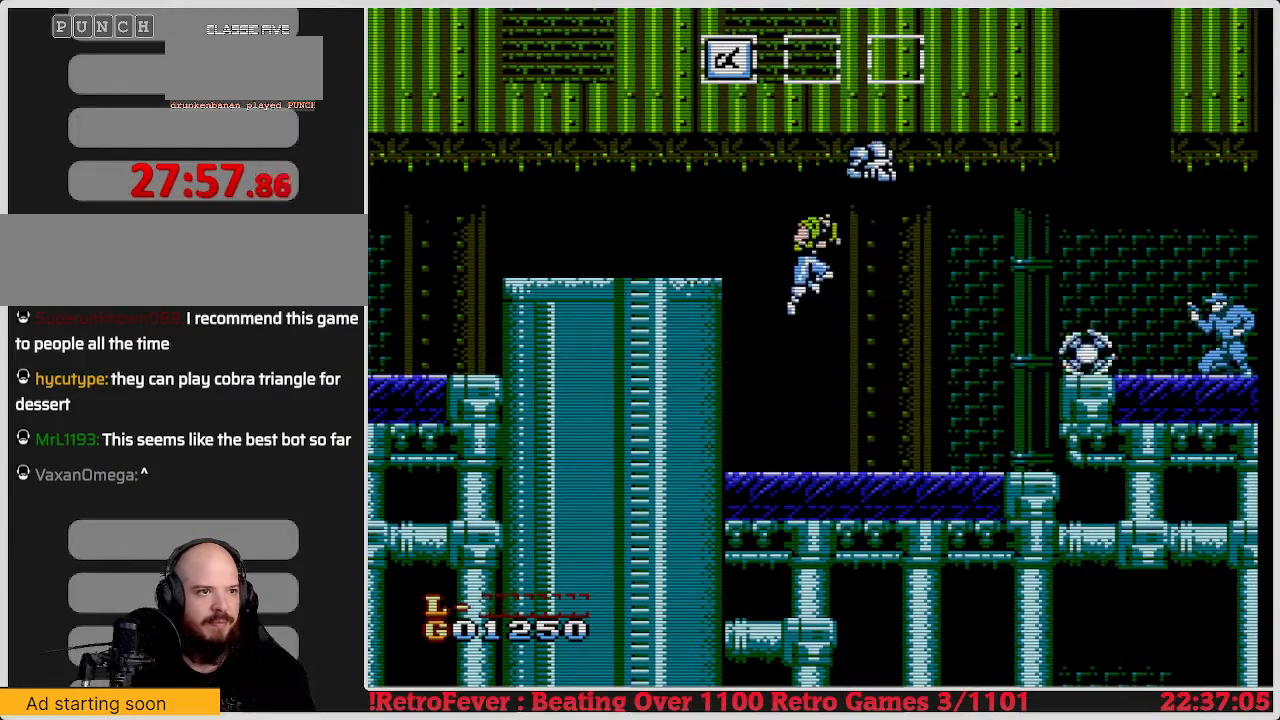
Gameplay with a controller (Nintendo layout); each line is a JSON object with the inputs held at the frame after it. "events" lists button and stick changes between this image and that frame as [ms after this image, input, new state], when the widget could be followed in between. Not read: L3 R3.
{"buttons": [], "events": [[83, "B", "up"], [117, "B", "down"], [217, "B", "up"], [267, "B", "down"], [367, "B", "up"]]}
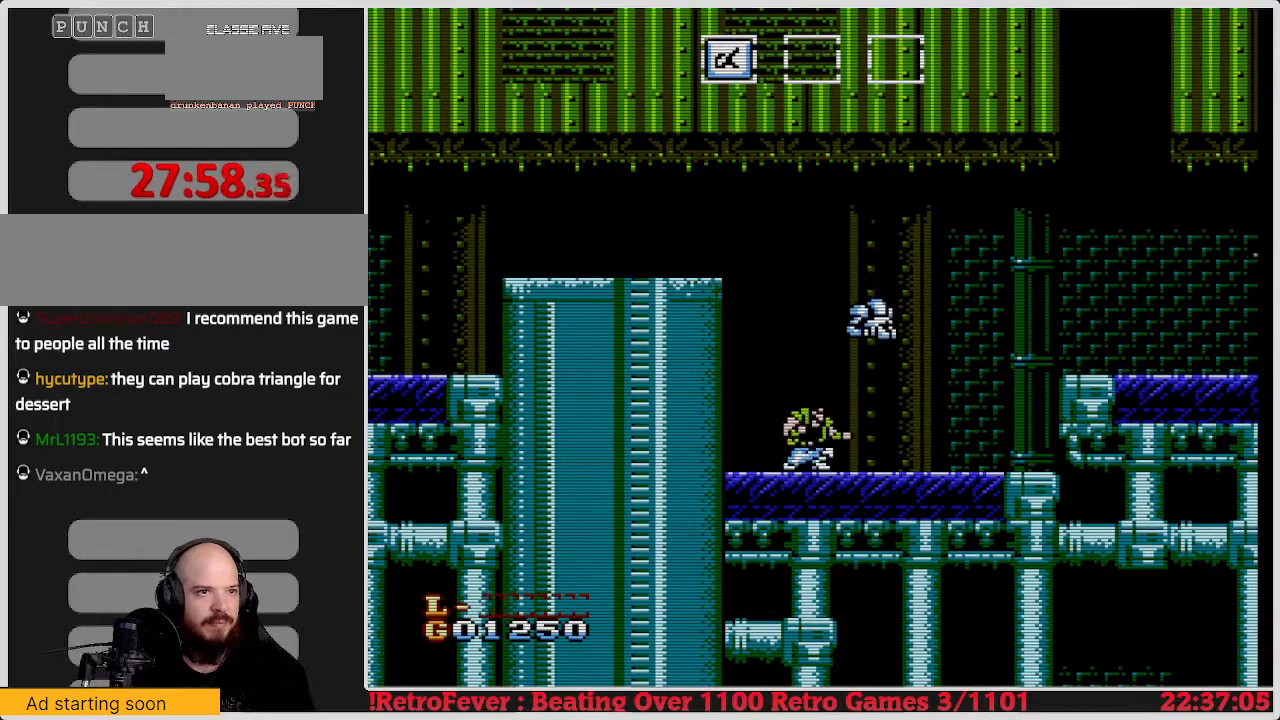
{"buttons": ["DPAD_RIGHT"], "events": [[133, "DPAD_RIGHT", "down"]]}
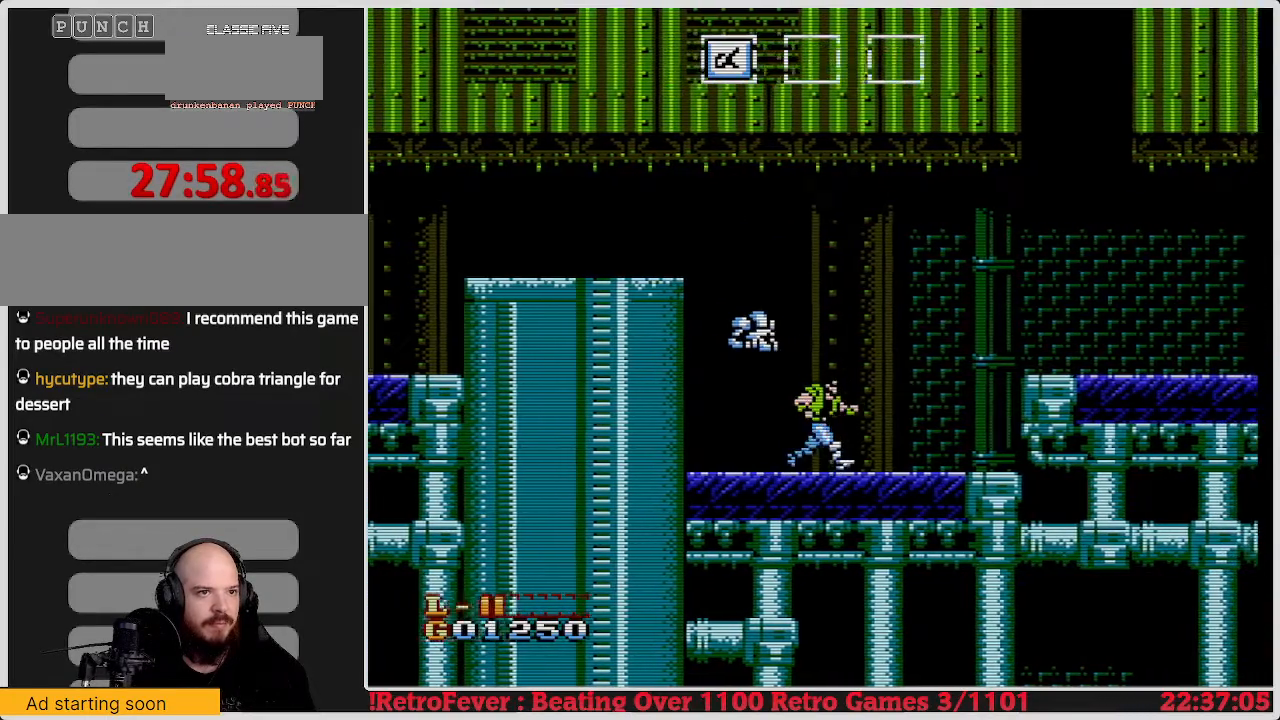
{"buttons": ["A", "DPAD_RIGHT"], "events": [[300, "A", "down"]]}
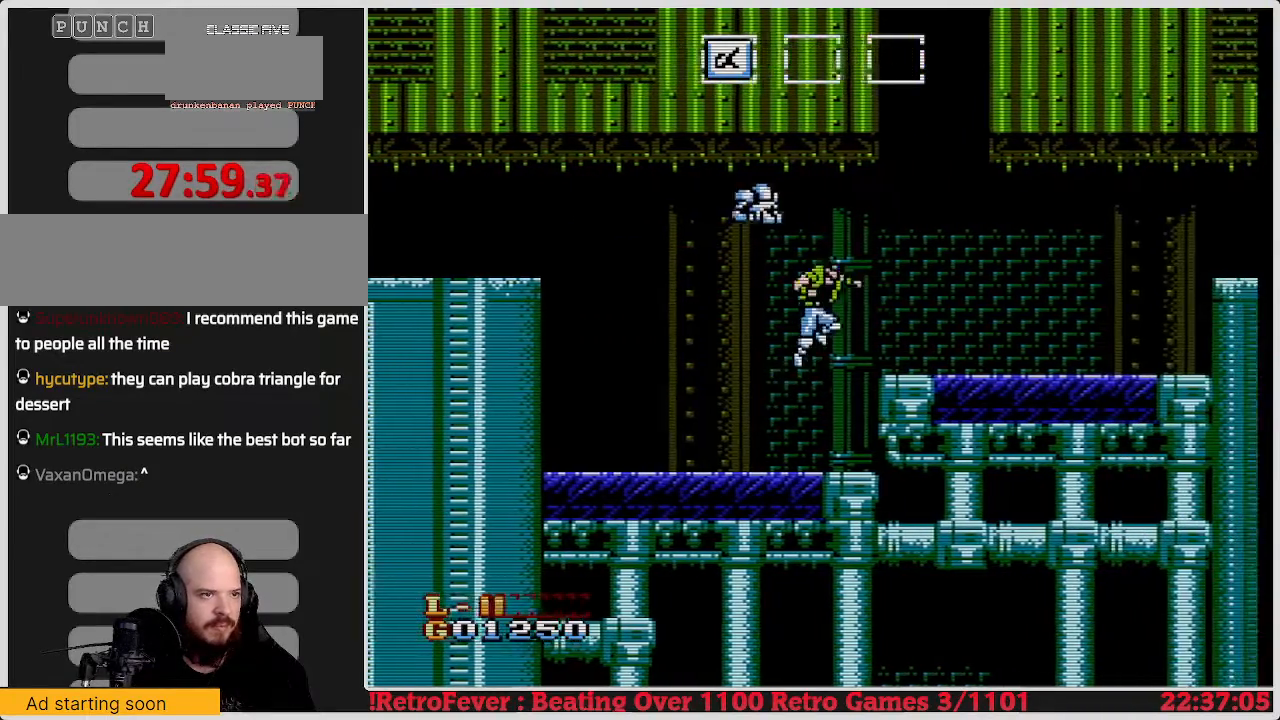
{"buttons": ["DPAD_RIGHT"], "events": [[50, "A", "up"]]}
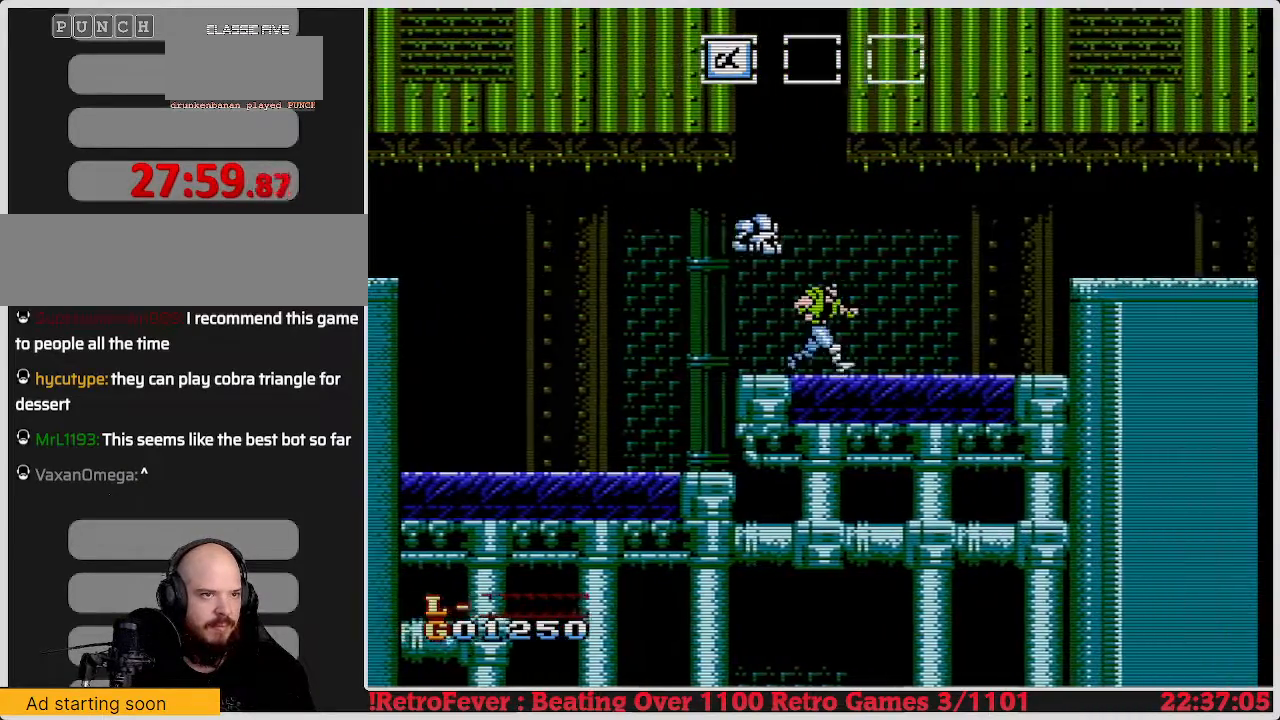
{"buttons": ["DPAD_RIGHT"], "events": []}
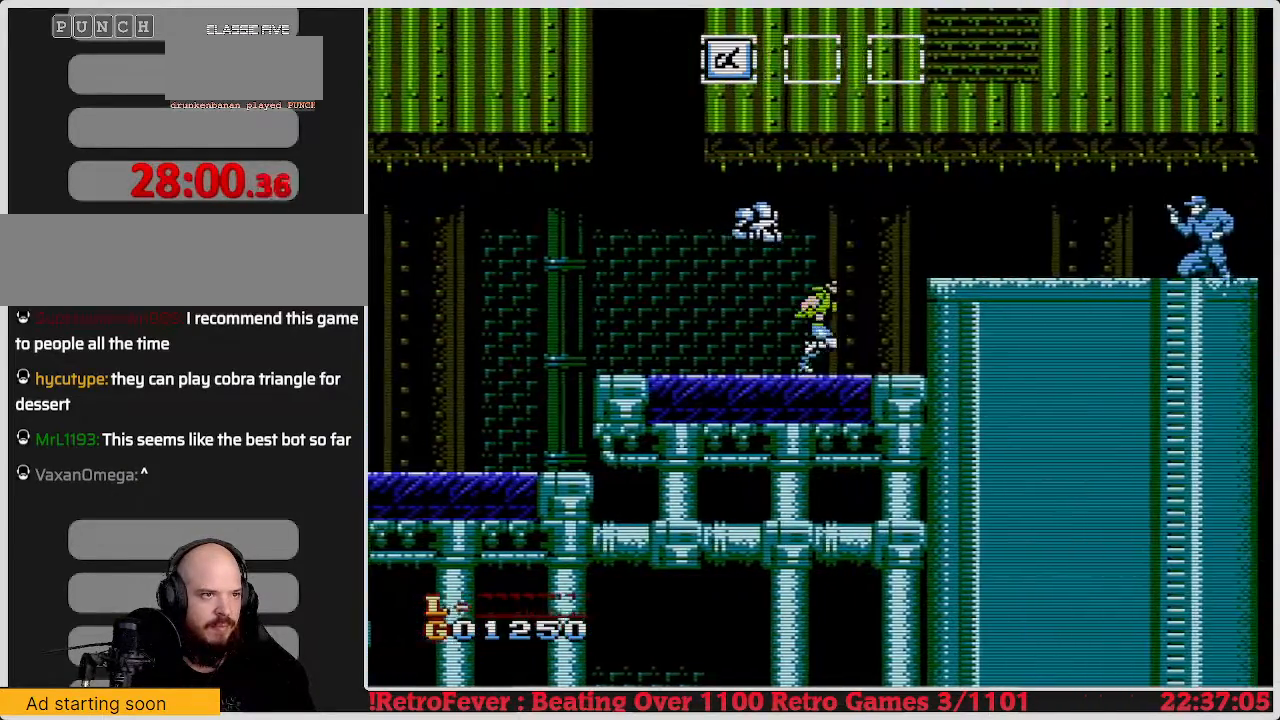
{"buttons": ["B", "DPAD_LEFT"], "events": [[50, "A", "down"], [217, "A", "up"], [250, "DPAD_RIGHT", "up"], [300, "B", "down"], [383, "B", "up"], [450, "B", "down"], [500, "DPAD_LEFT", "down"]]}
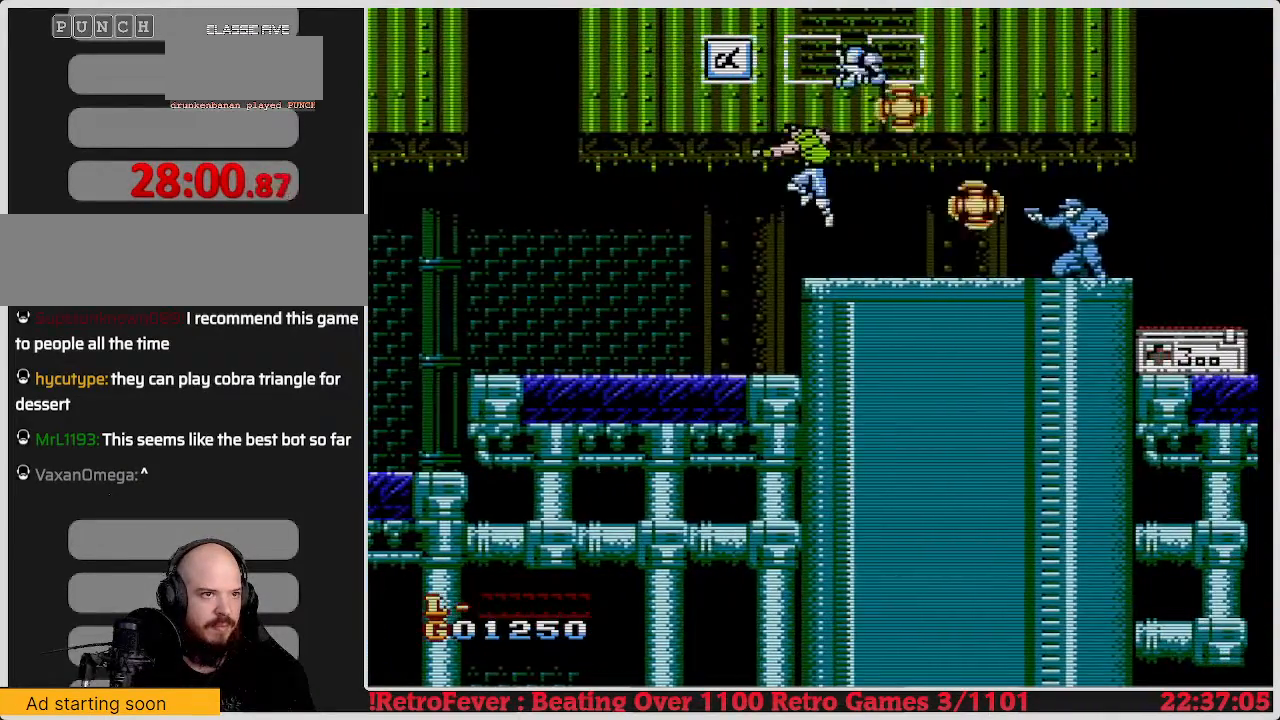
{"buttons": ["DPAD_LEFT"], "events": [[33, "B", "up"], [167, "A", "down"], [500, "A", "up"]]}
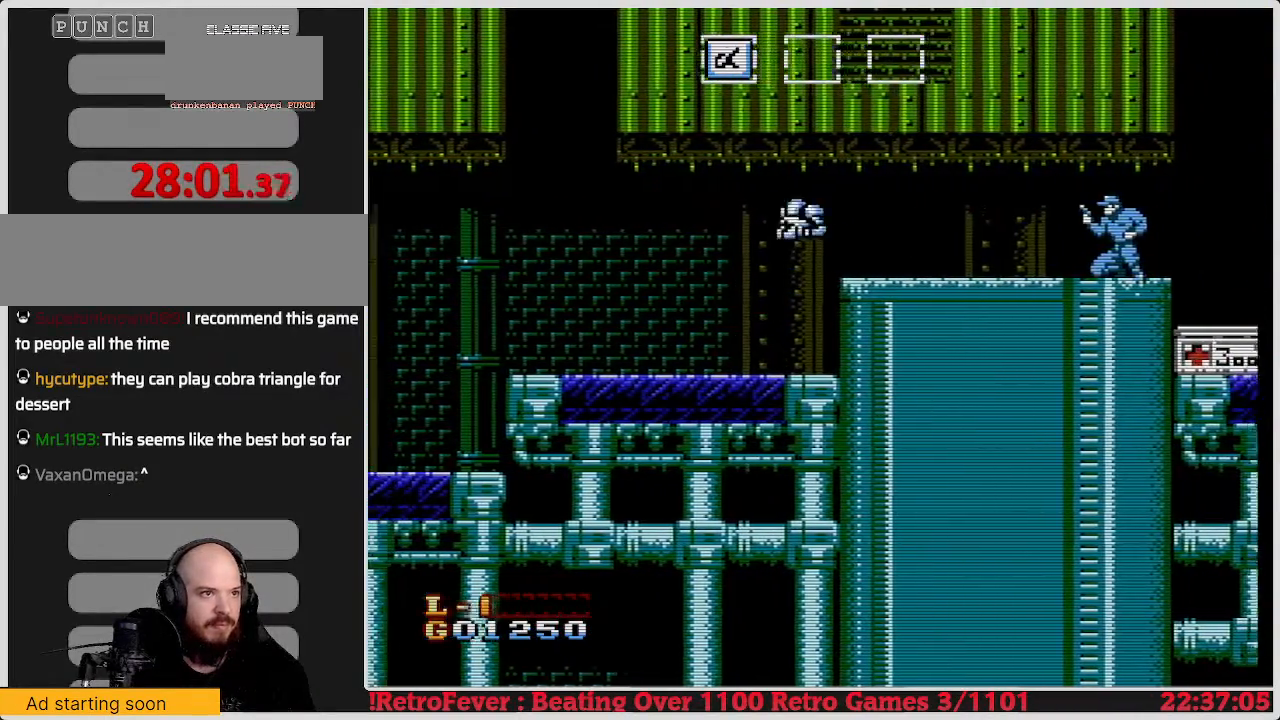
{"buttons": ["A", "DPAD_RIGHT"], "events": [[100, "DPAD_LEFT", "up"], [133, "DPAD_RIGHT", "down"], [350, "A", "down"]]}
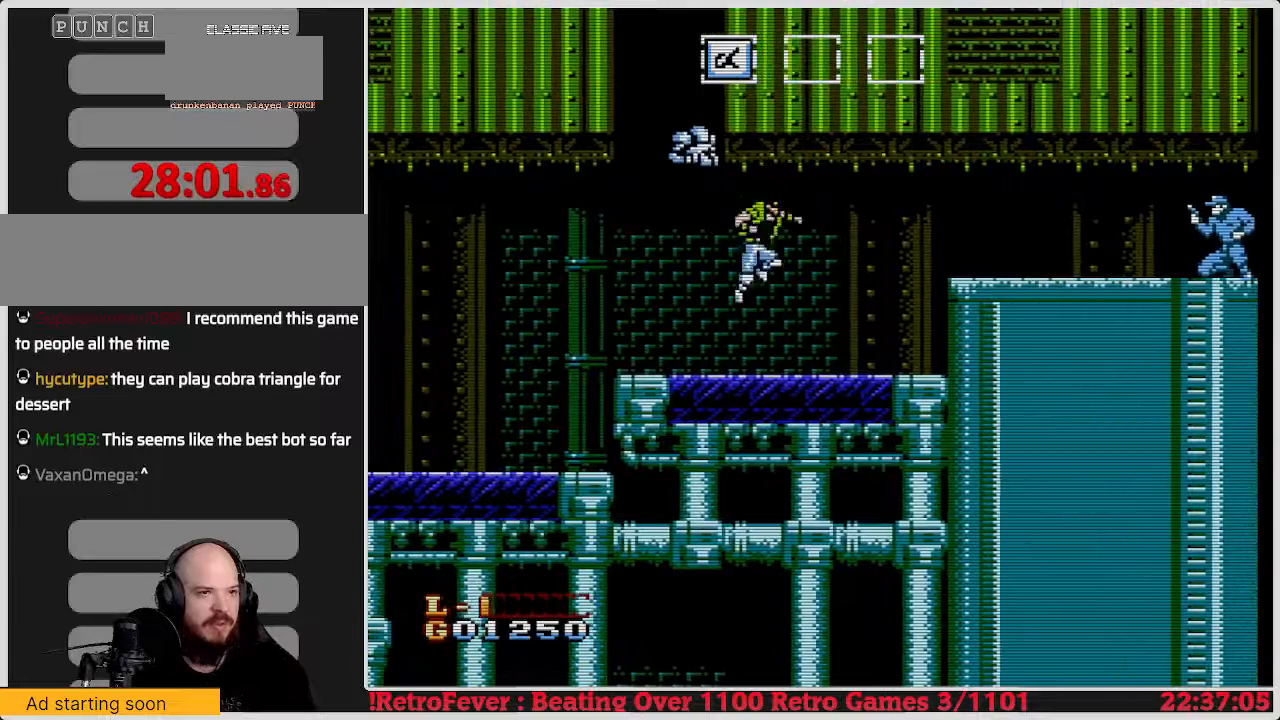
{"buttons": [], "events": [[100, "B", "down"], [100, "DPAD_RIGHT", "up"], [150, "A", "up"], [183, "B", "up"], [233, "DPAD_RIGHT", "down"], [250, "B", "down"], [333, "B", "up"], [367, "DPAD_RIGHT", "up"], [383, "B", "down"], [483, "B", "up"]]}
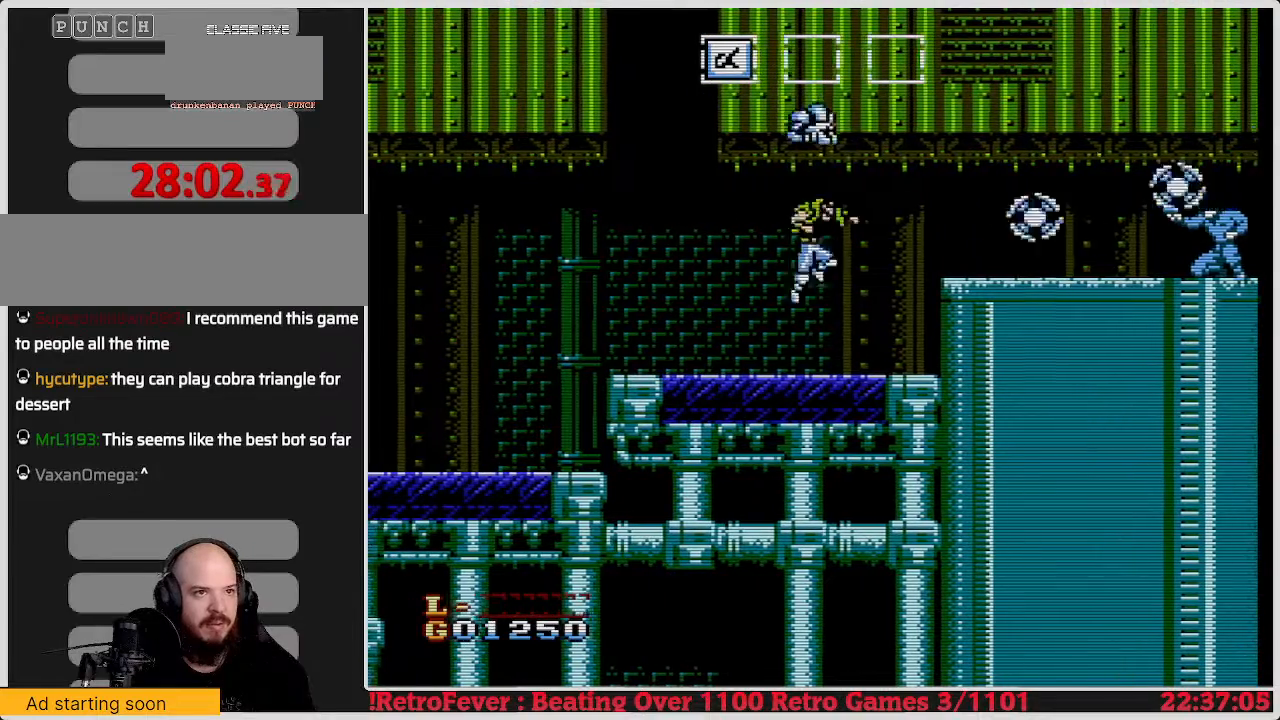
{"buttons": [], "events": [[33, "B", "down"], [133, "B", "up"], [200, "B", "down"], [300, "B", "up"]]}
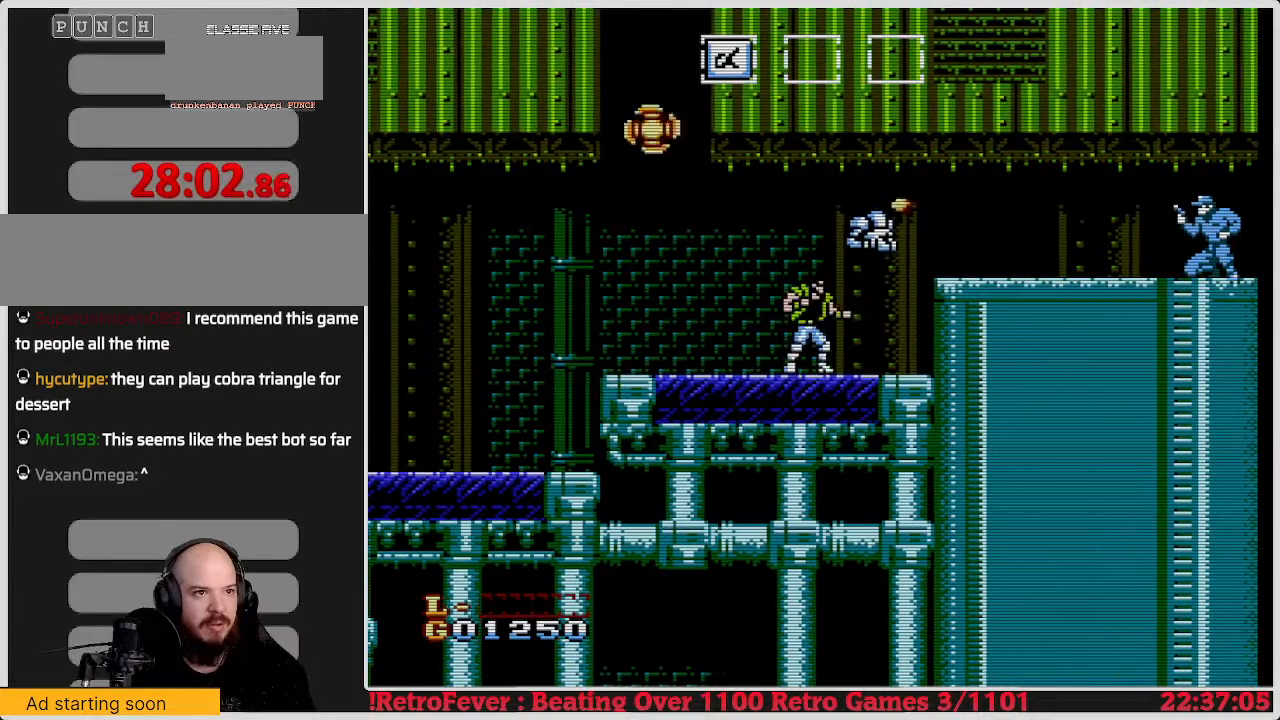
{"buttons": ["B"], "events": [[283, "A", "down"], [333, "DPAD_RIGHT", "down"], [400, "B", "down"], [500, "A", "up"], [500, "DPAD_RIGHT", "up"]]}
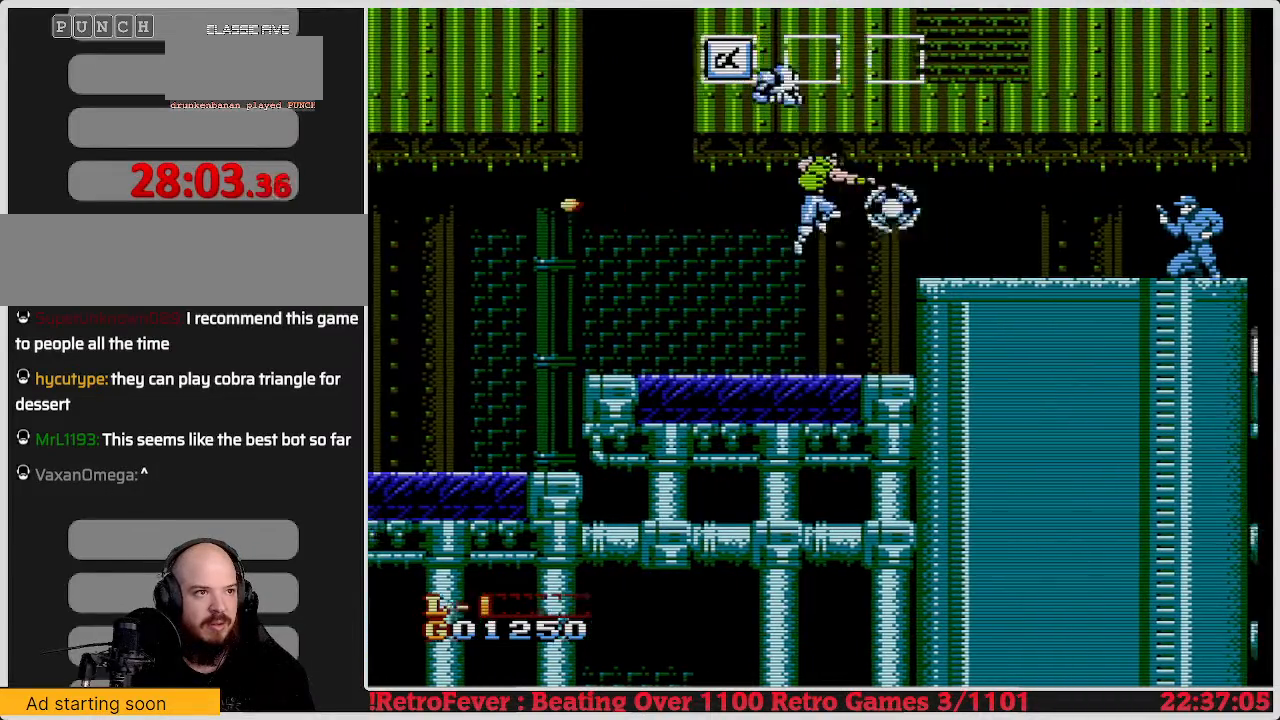
{"buttons": ["B"], "events": [[33, "B", "up"], [83, "B", "down"], [150, "B", "up"], [217, "B", "down"], [283, "B", "up"], [333, "B", "down"], [450, "B", "up"], [483, "B", "down"]]}
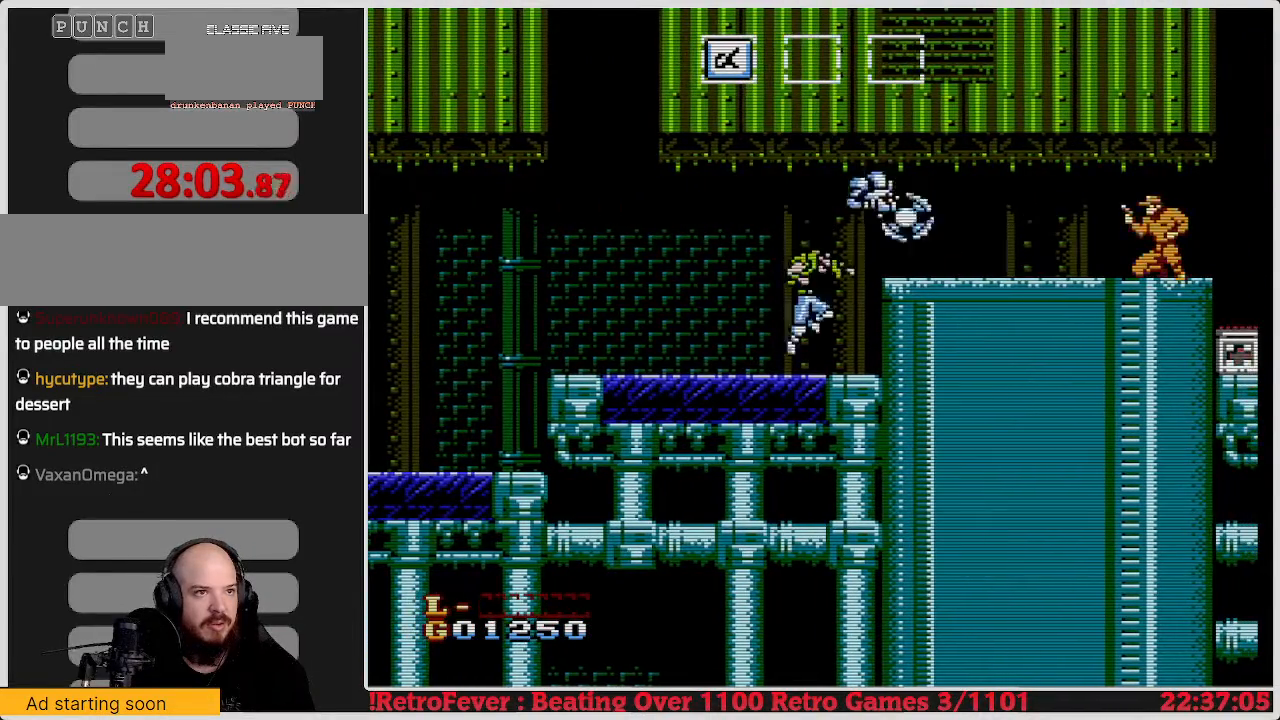
{"buttons": [], "events": [[100, "B", "up"]]}
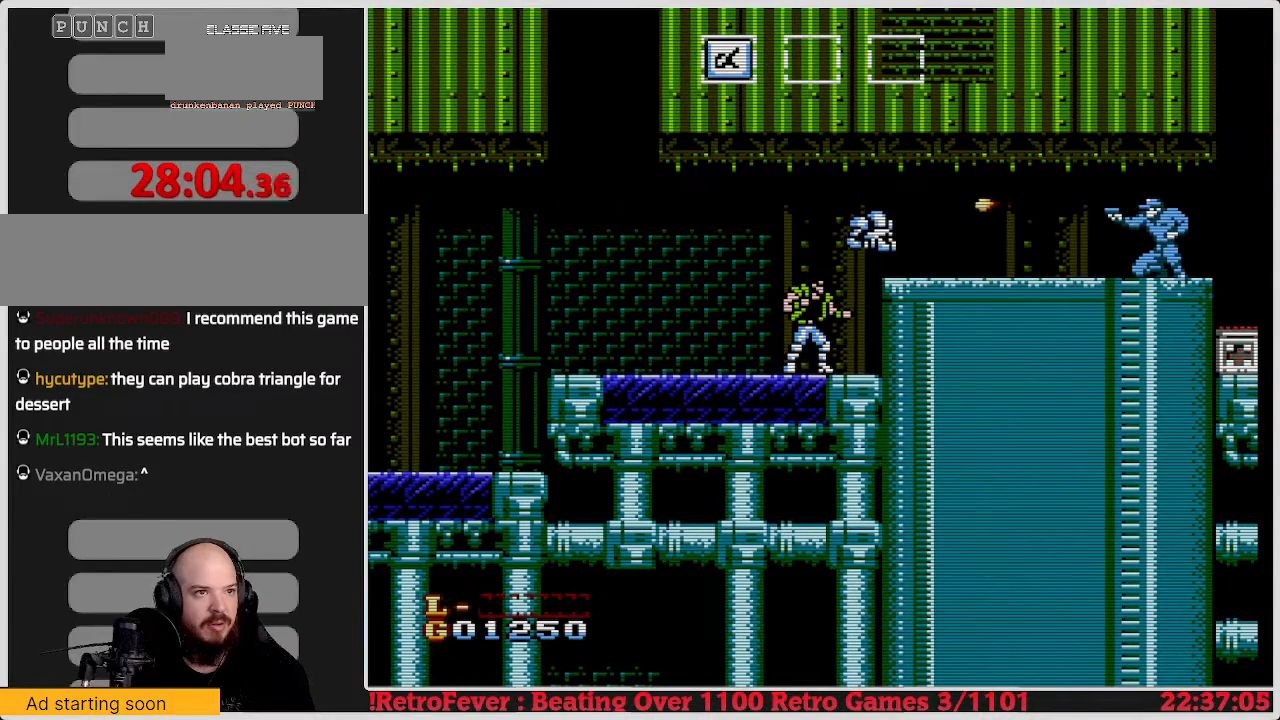
{"buttons": ["A"], "events": [[433, "A", "down"]]}
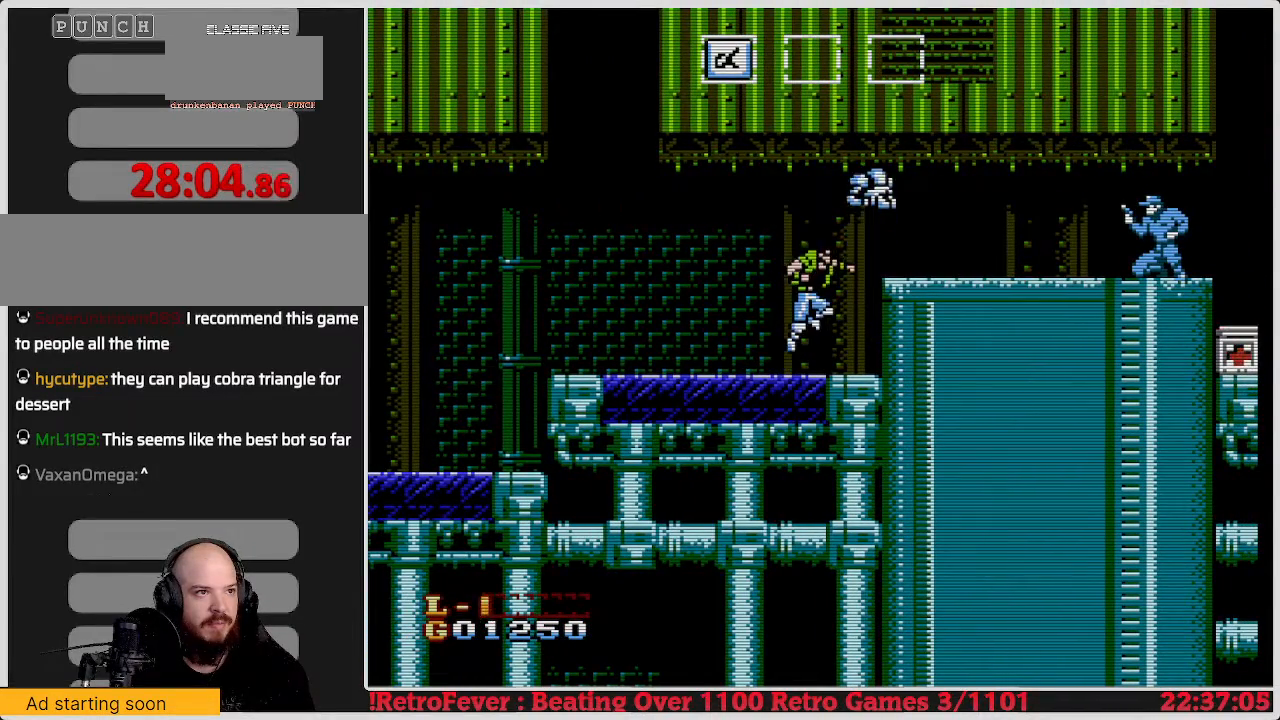
{"buttons": [], "events": [[100, "B", "down"], [133, "A", "up"], [200, "B", "up"], [267, "B", "down"], [350, "B", "up"], [400, "B", "down"], [483, "B", "up"]]}
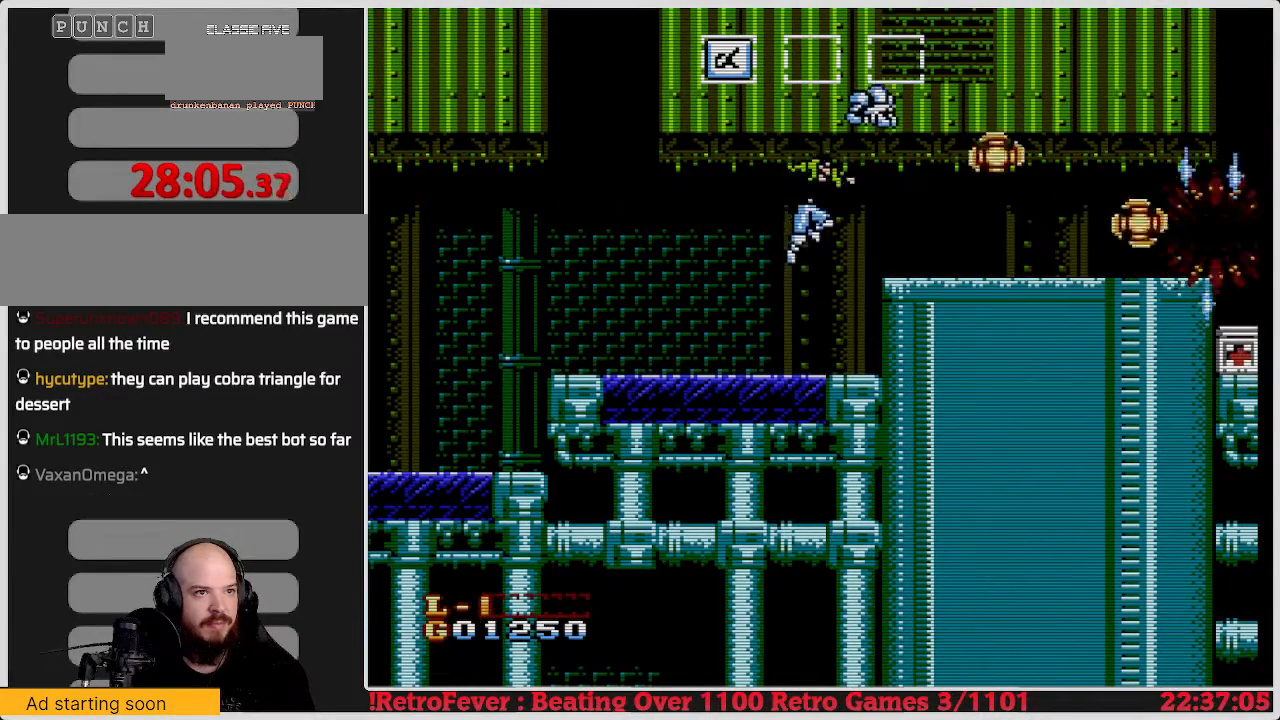
{"buttons": ["A", "DPAD_RIGHT"], "events": [[17, "B", "down"], [167, "B", "up"], [300, "DPAD_RIGHT", "down"], [350, "A", "down"]]}
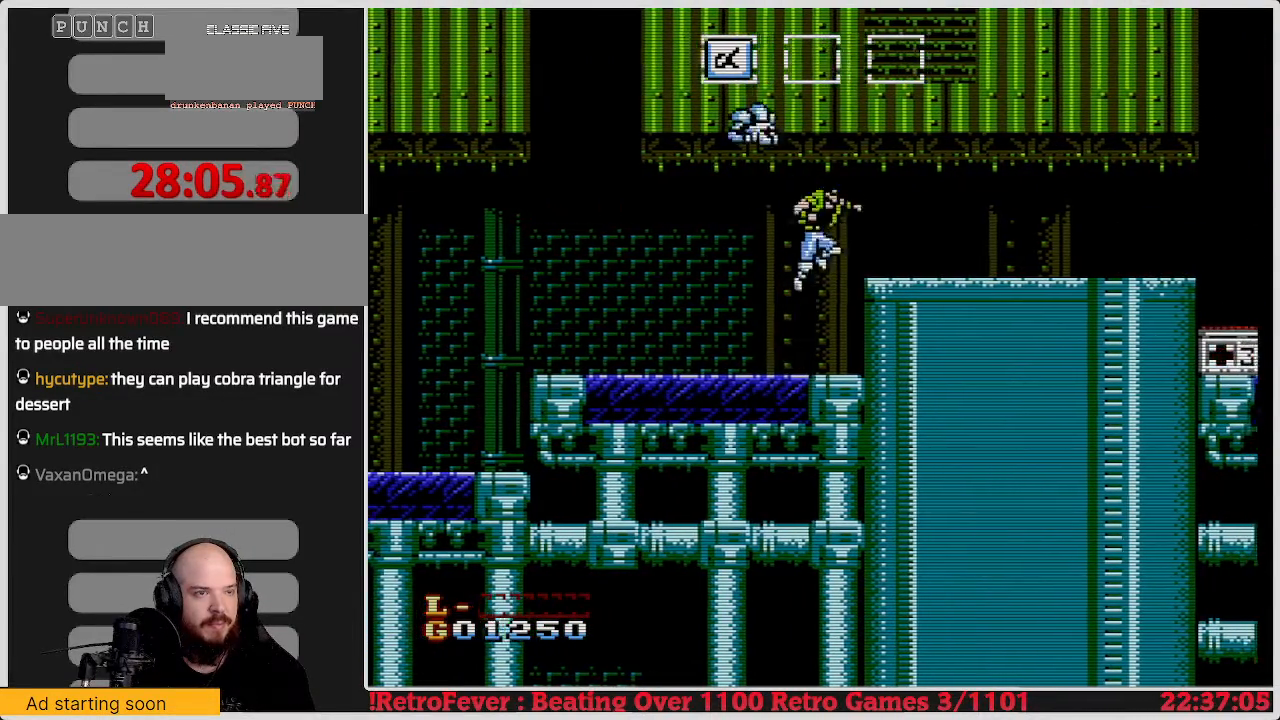
{"buttons": ["DPAD_RIGHT"], "events": [[117, "A", "up"]]}
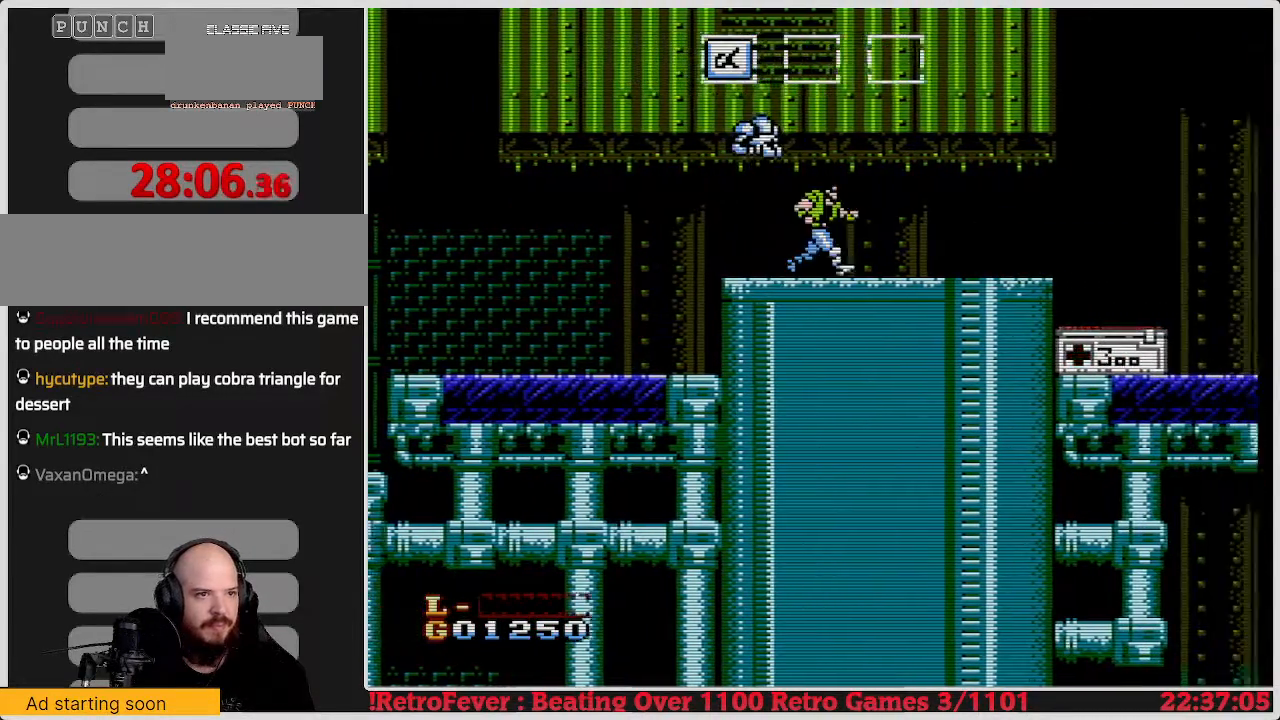
{"buttons": ["DPAD_RIGHT"], "events": []}
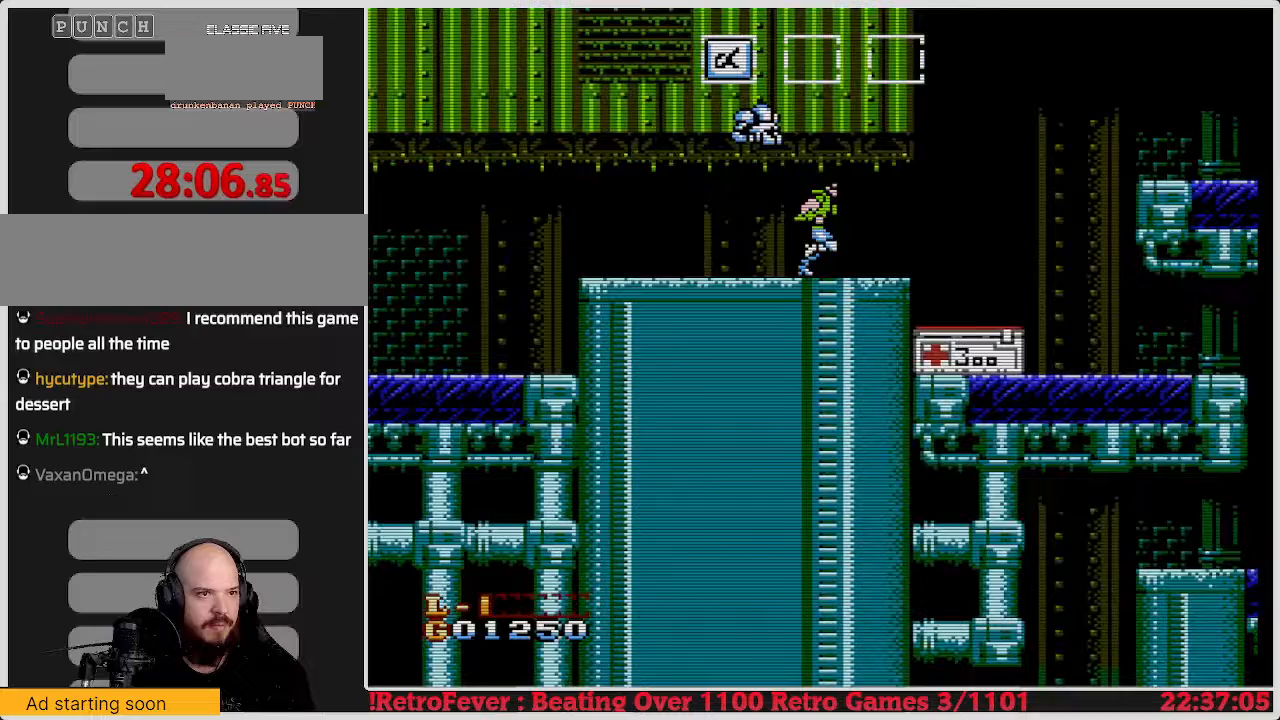
{"buttons": [], "events": [[417, "DPAD_RIGHT", "up"]]}
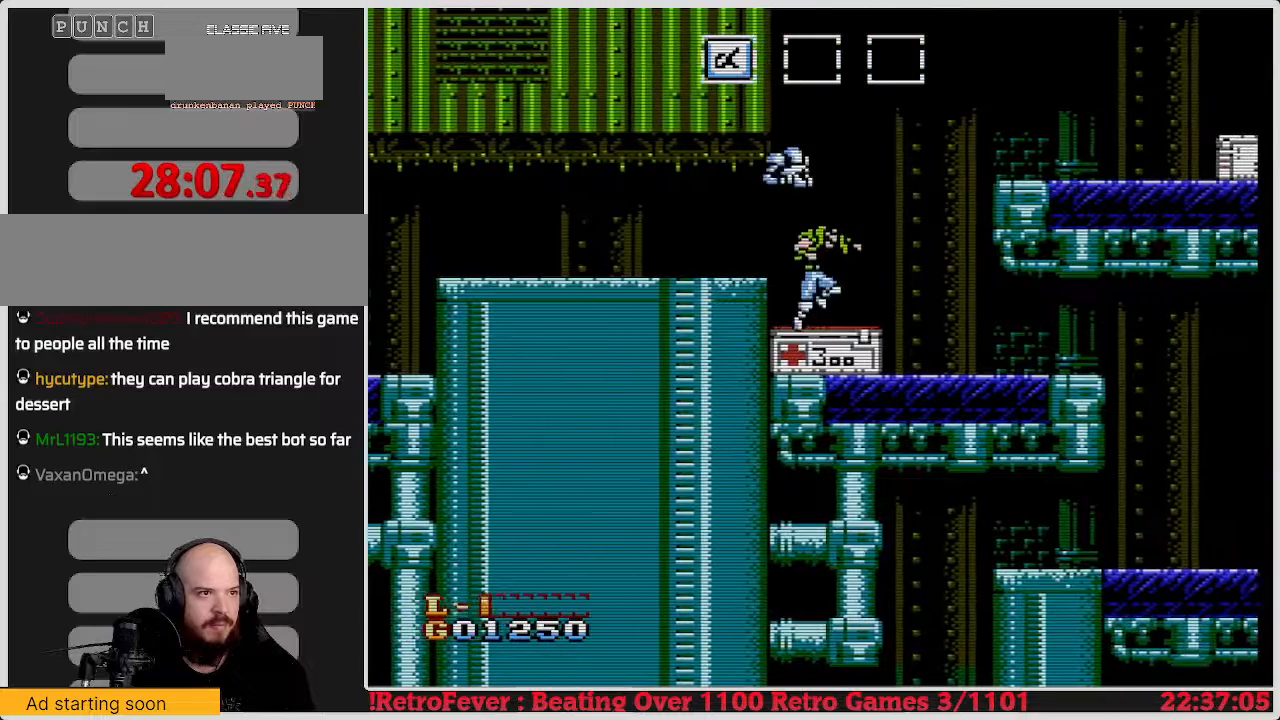
{"buttons": [], "events": [[133, "DPAD_DOWN", "down"], [350, "DPAD_DOWN", "up"]]}
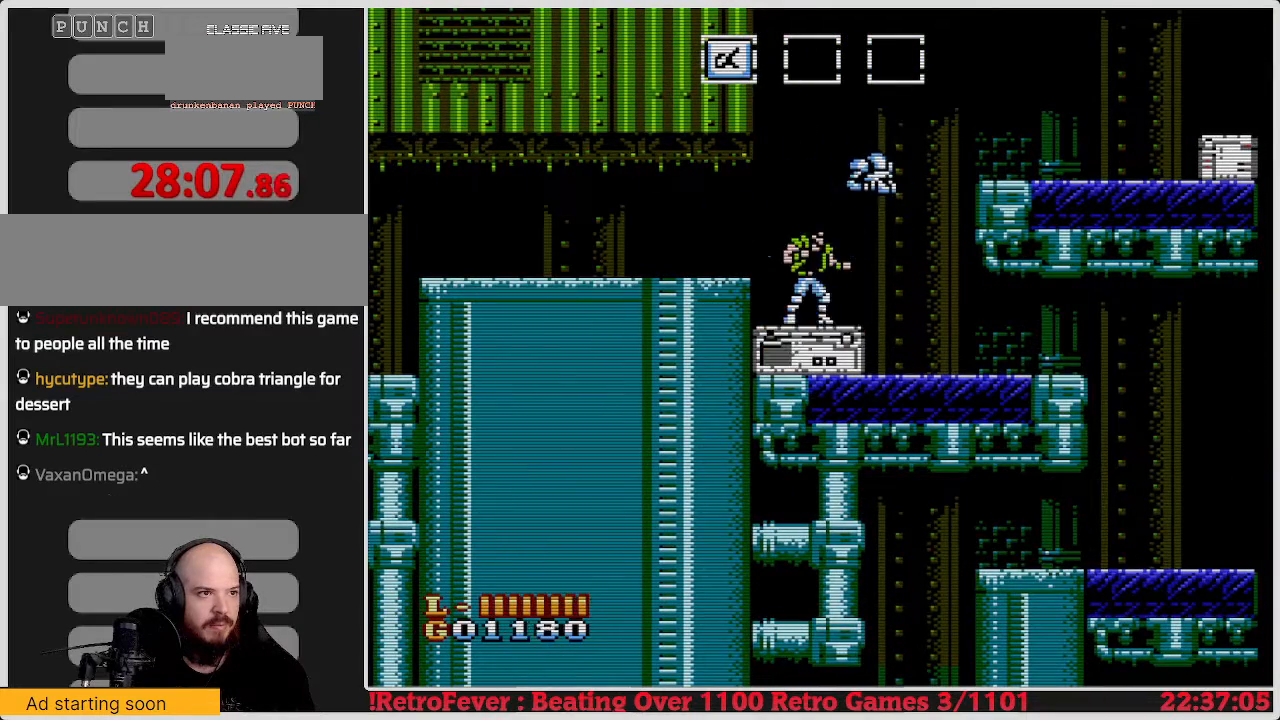
{"buttons": ["DPAD_RIGHT"], "events": [[383, "DPAD_RIGHT", "down"]]}
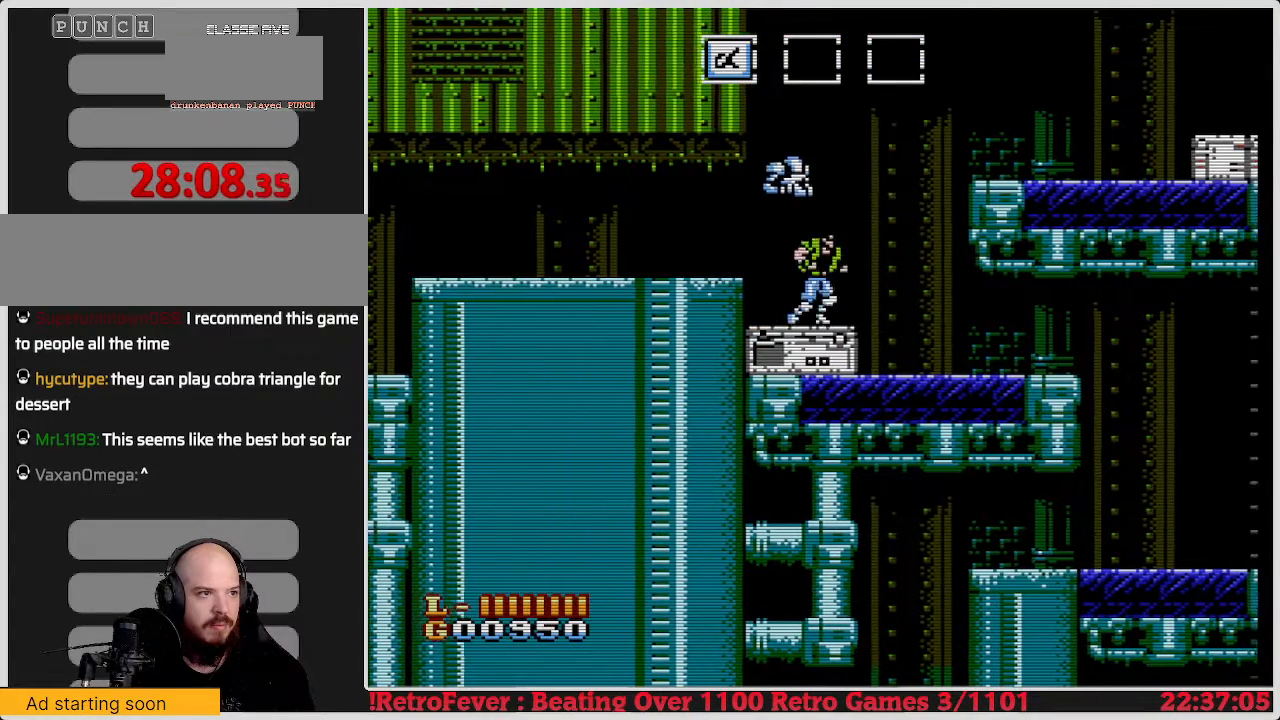
{"buttons": ["A", "DPAD_RIGHT"], "events": [[167, "A", "down"]]}
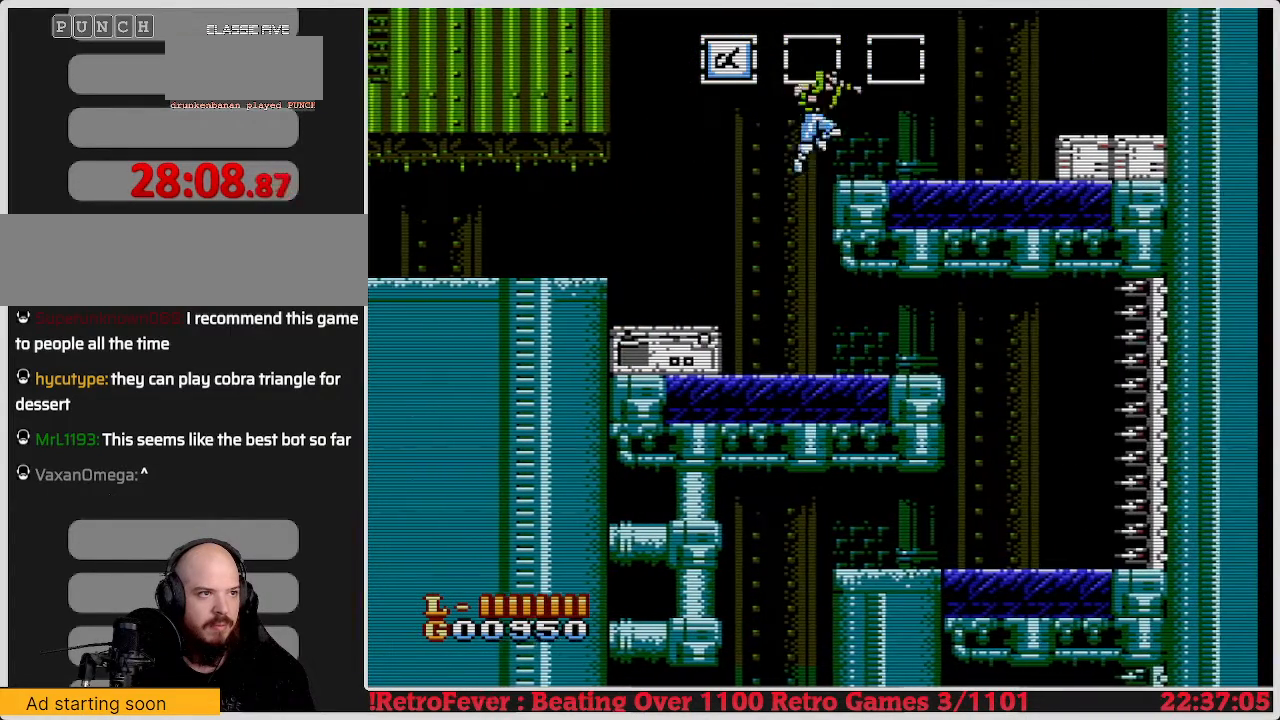
{"buttons": ["DPAD_RIGHT"], "events": [[217, "A", "up"]]}
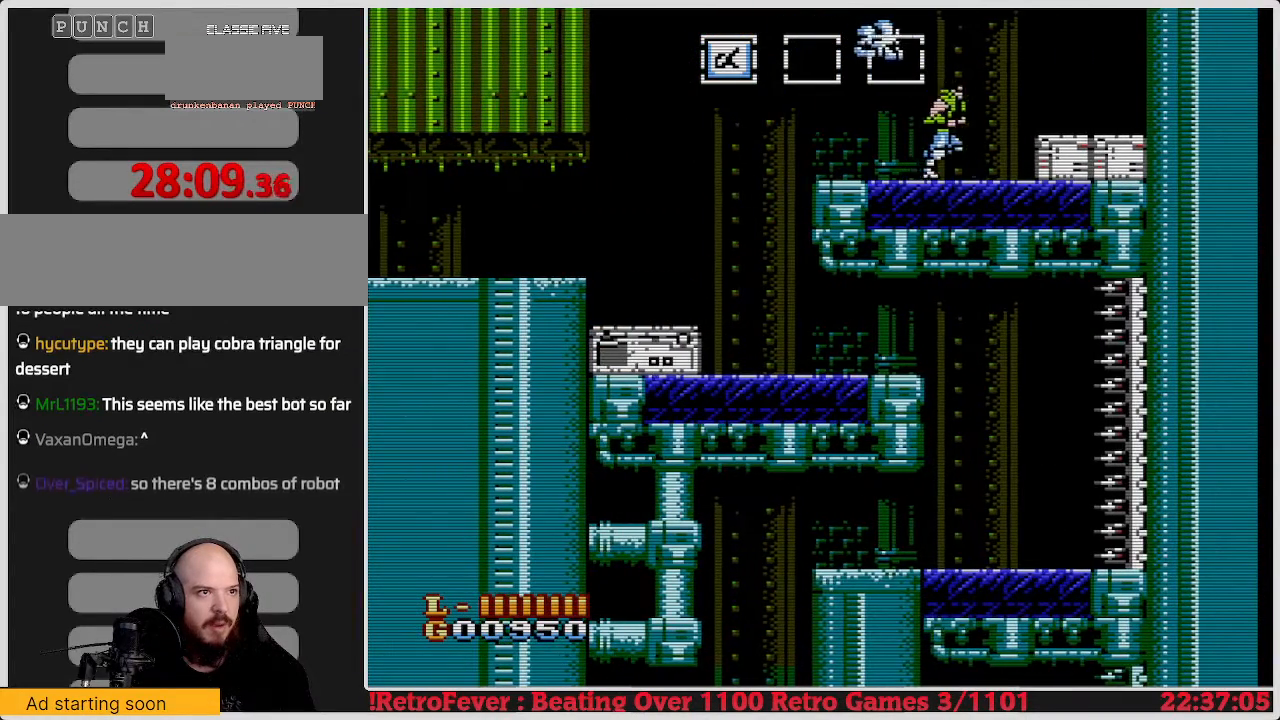
{"buttons": ["B", "DPAD_DOWN"], "events": [[83, "DPAD_RIGHT", "up"], [300, "DPAD_DOWN", "down"], [433, "B", "down"]]}
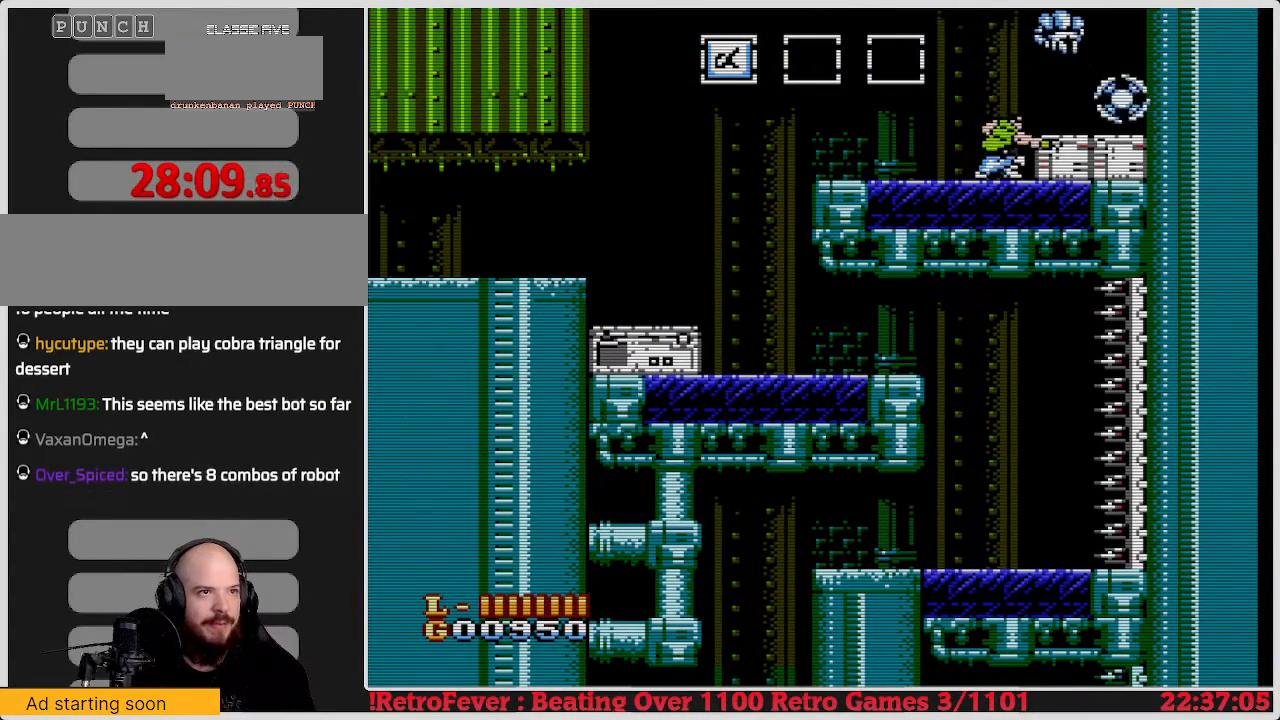
{"buttons": [], "events": [[67, "B", "up"], [117, "DPAD_DOWN", "up"]]}
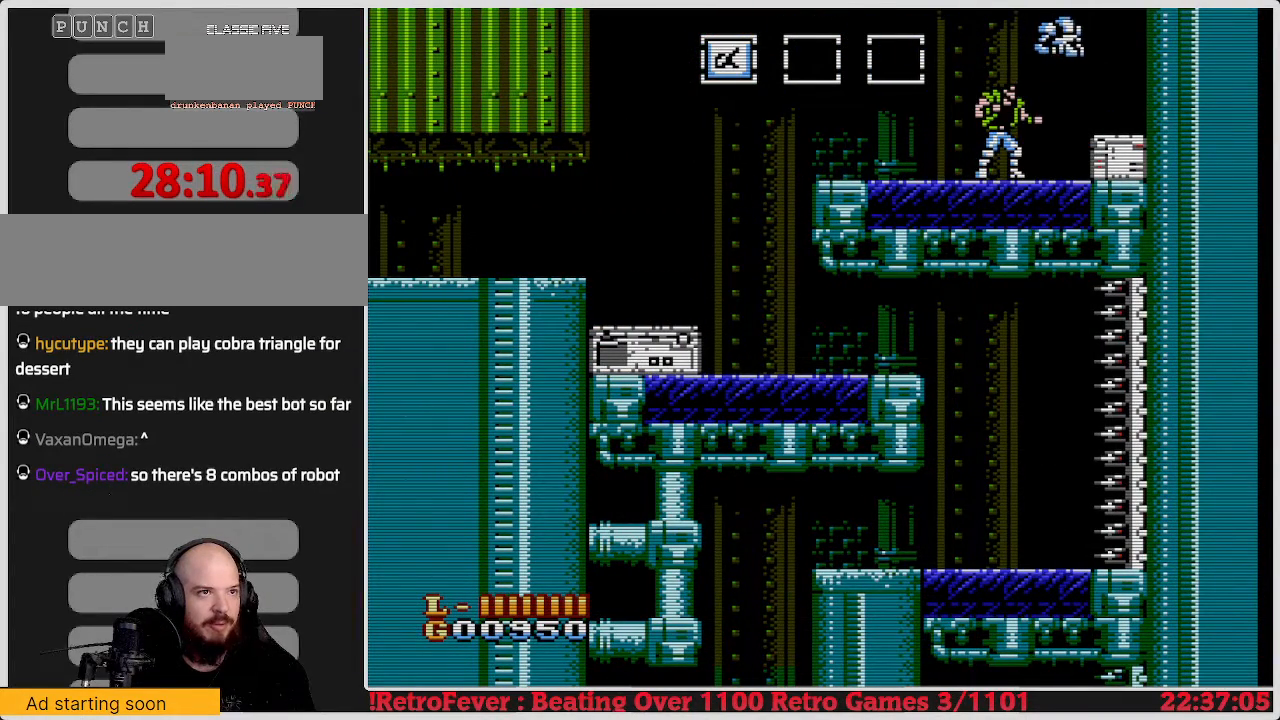
{"buttons": ["DPAD_RIGHT"], "events": [[300, "DPAD_RIGHT", "down"]]}
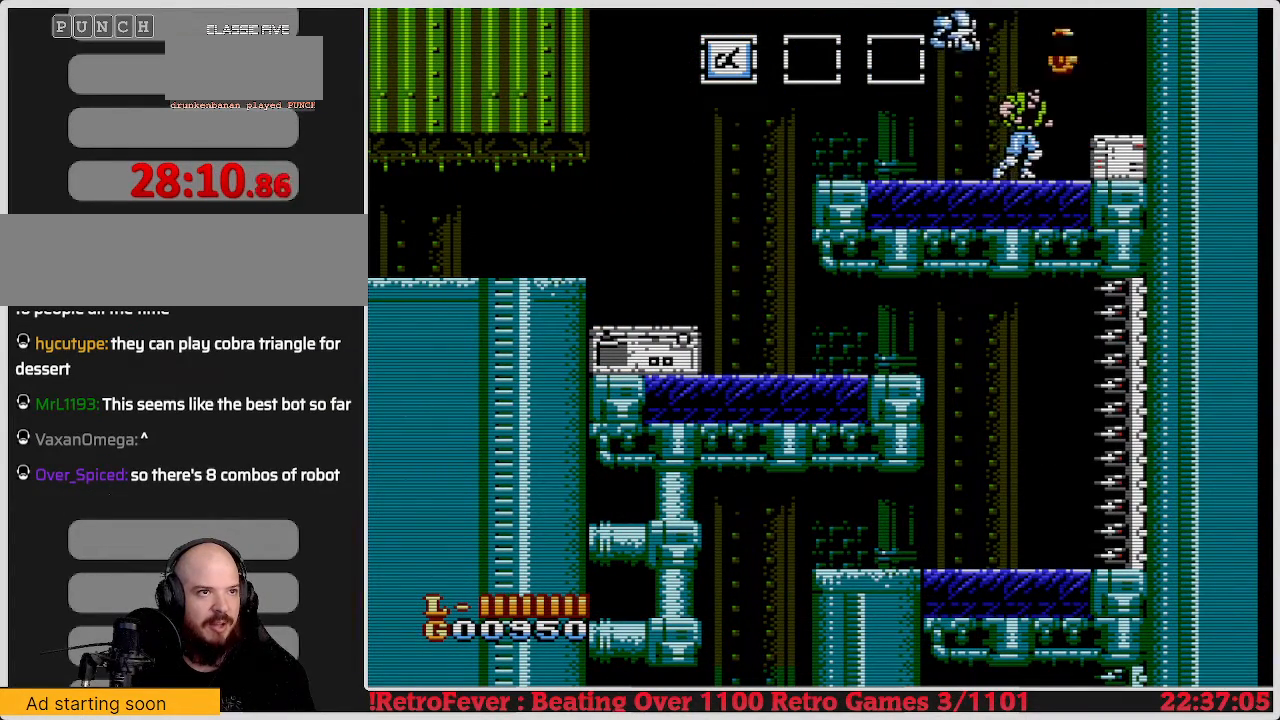
{"buttons": ["DPAD_DOWN"], "events": [[133, "DPAD_RIGHT", "up"], [450, "DPAD_DOWN", "down"]]}
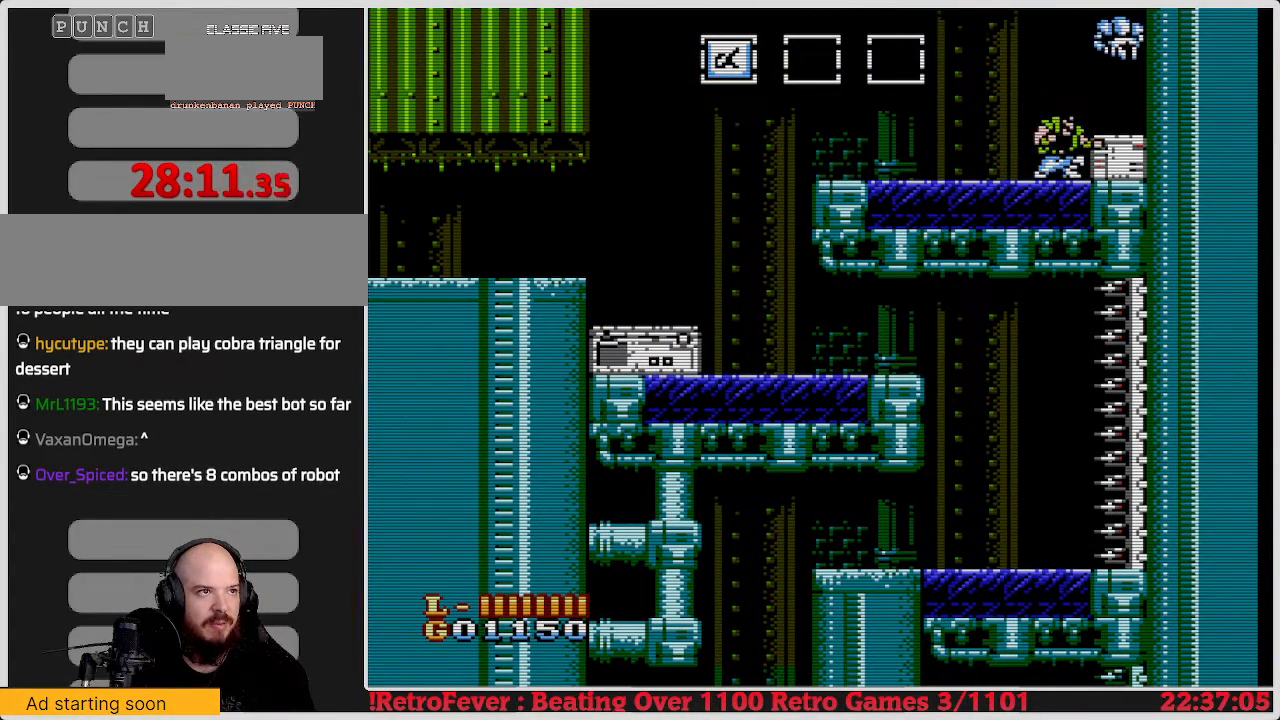
{"buttons": [], "events": [[83, "B", "down"], [217, "B", "up"], [267, "DPAD_DOWN", "up"]]}
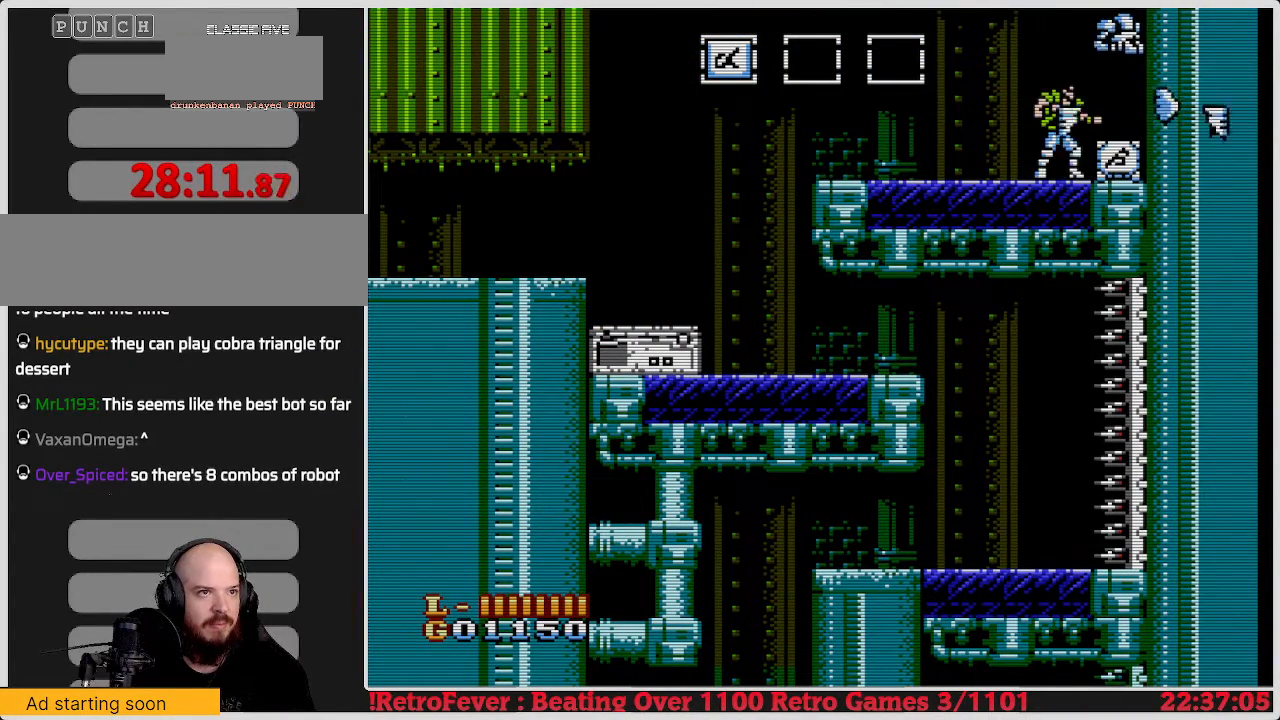
{"buttons": [], "events": [[300, "DPAD_DOWN", "down"], [367, "DPAD_DOWN", "up"]]}
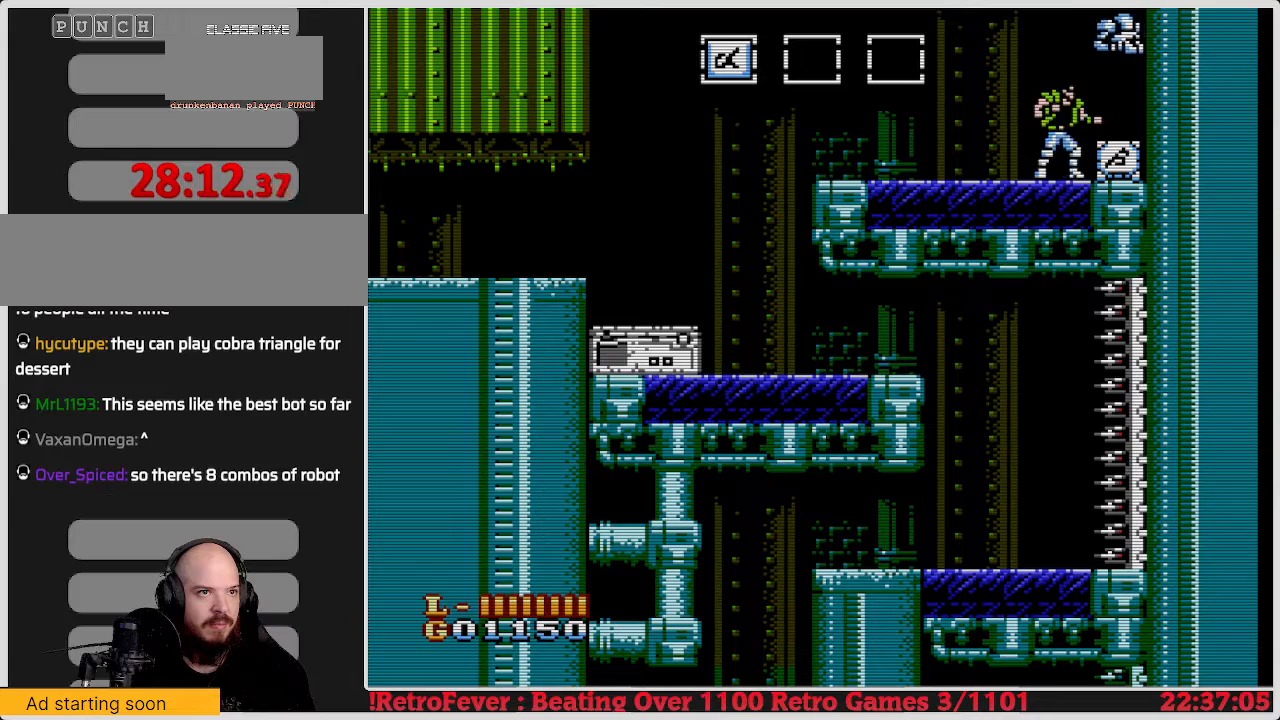
{"buttons": ["DPAD_LEFT"], "events": [[33, "DPAD_RIGHT", "down"], [383, "DPAD_RIGHT", "up"], [383, "DPAD_UP", "down"], [417, "DPAD_LEFT", "down"], [417, "DPAD_UP", "up"]]}